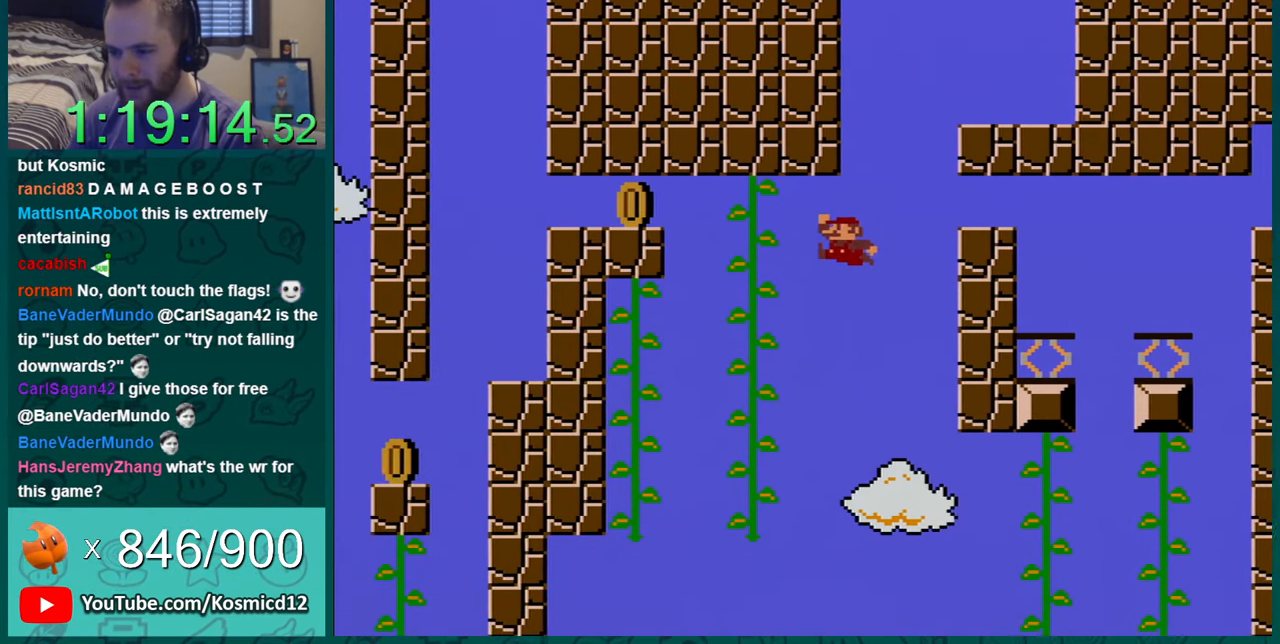
Gameplay with a controller (Nintendo layout); each line is a JSON object with the inputs held at the frame after it. "events" lists button and stick changes between this image and that frame as [ms after this image, input, new state], when the widget could be followed in between. Not read: L1 L3 R1 R3.
{"buttons": ["Y", "DPAD_UP"], "events": [[150, "B", "down"], [266, "DPAD_UP", "down"], [367, "B", "up"], [367, "DPAD_LEFT", "up"]]}
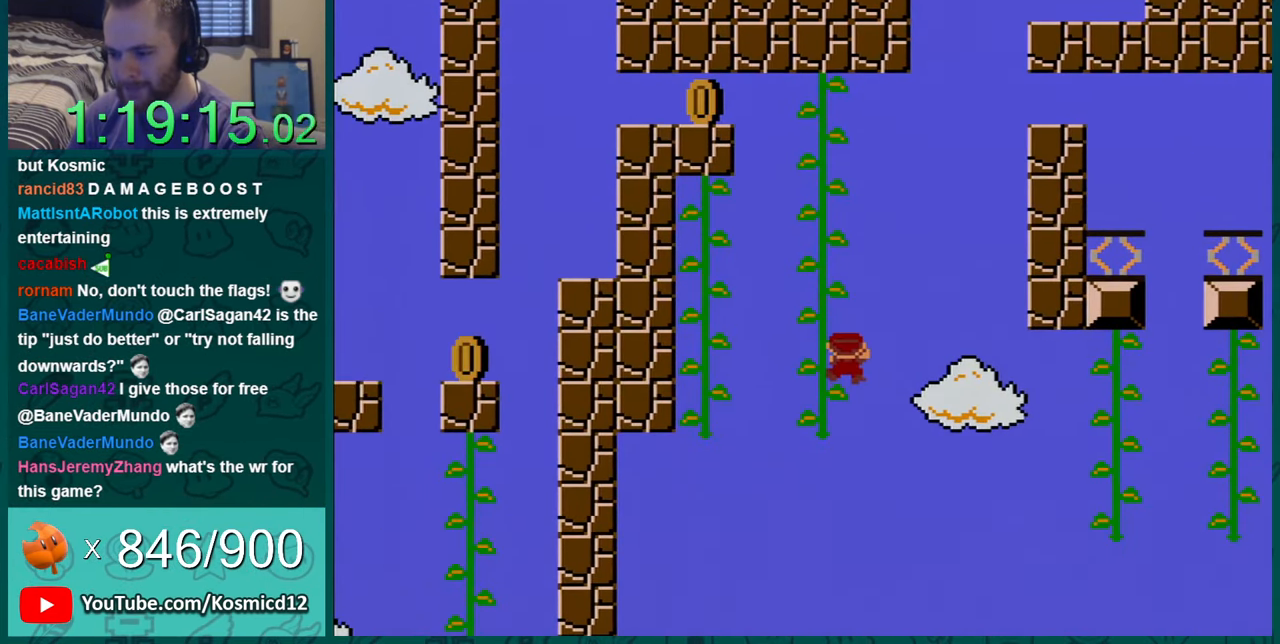
{"buttons": ["Y", "DPAD_LEFT"], "events": [[167, "DPAD_UP", "up"], [267, "DPAD_UP", "down"], [384, "DPAD_UP", "up"], [484, "DPAD_LEFT", "down"]]}
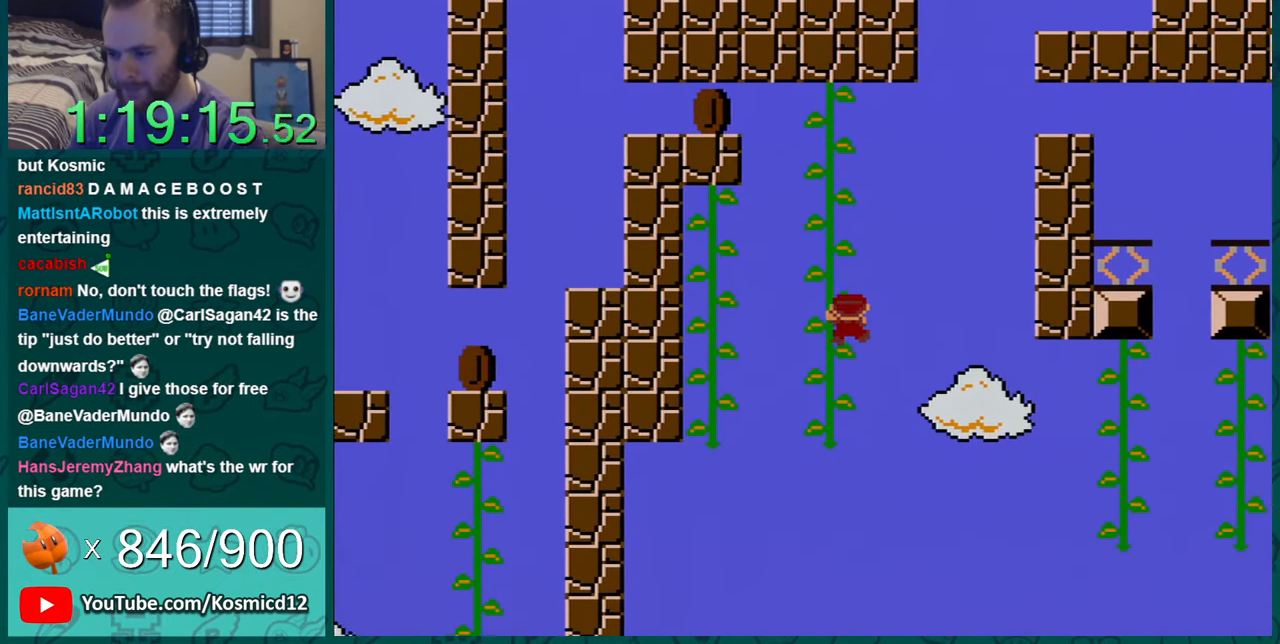
{"buttons": ["B", "Y", "DPAD_LEFT"], "events": [[233, "B", "down"]]}
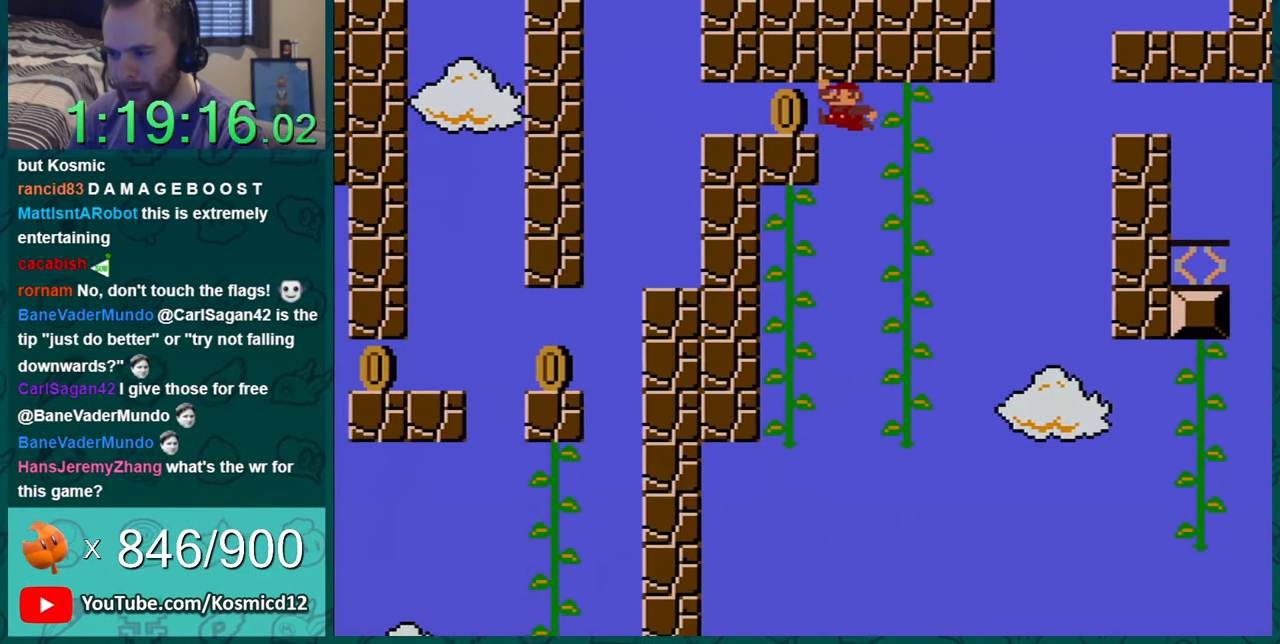
{"buttons": ["Y"], "events": [[234, "B", "up"], [334, "DPAD_LEFT", "up"]]}
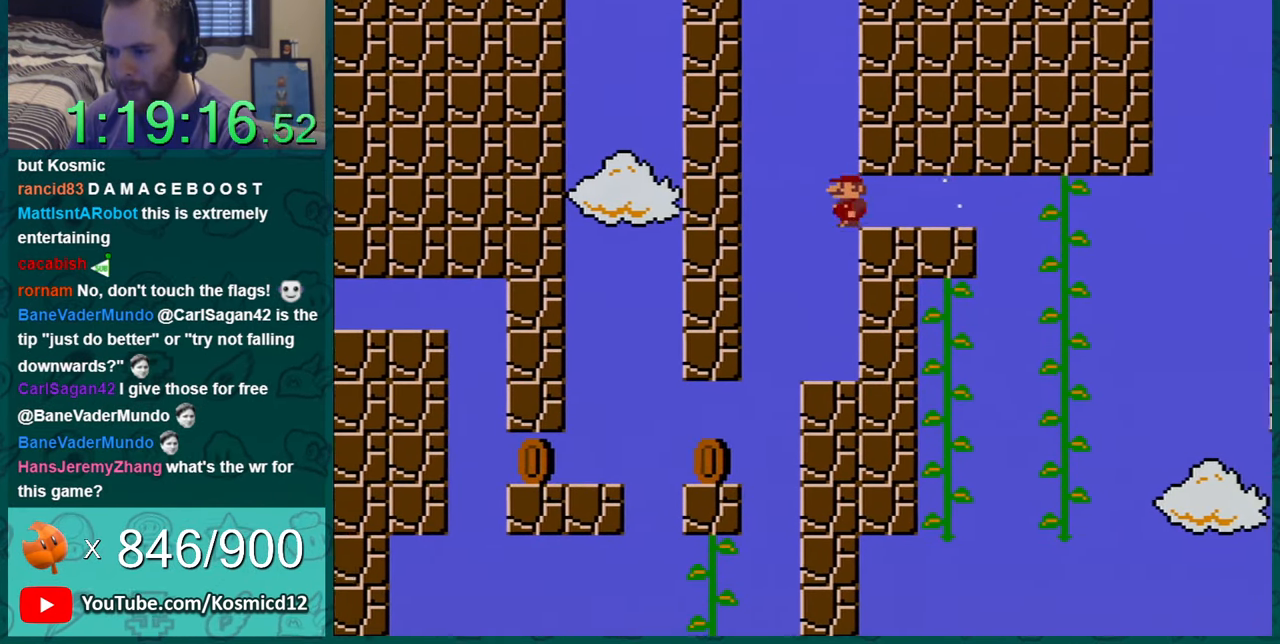
{"buttons": ["Y", "DPAD_RIGHT"], "events": [[50, "DPAD_RIGHT", "down"]]}
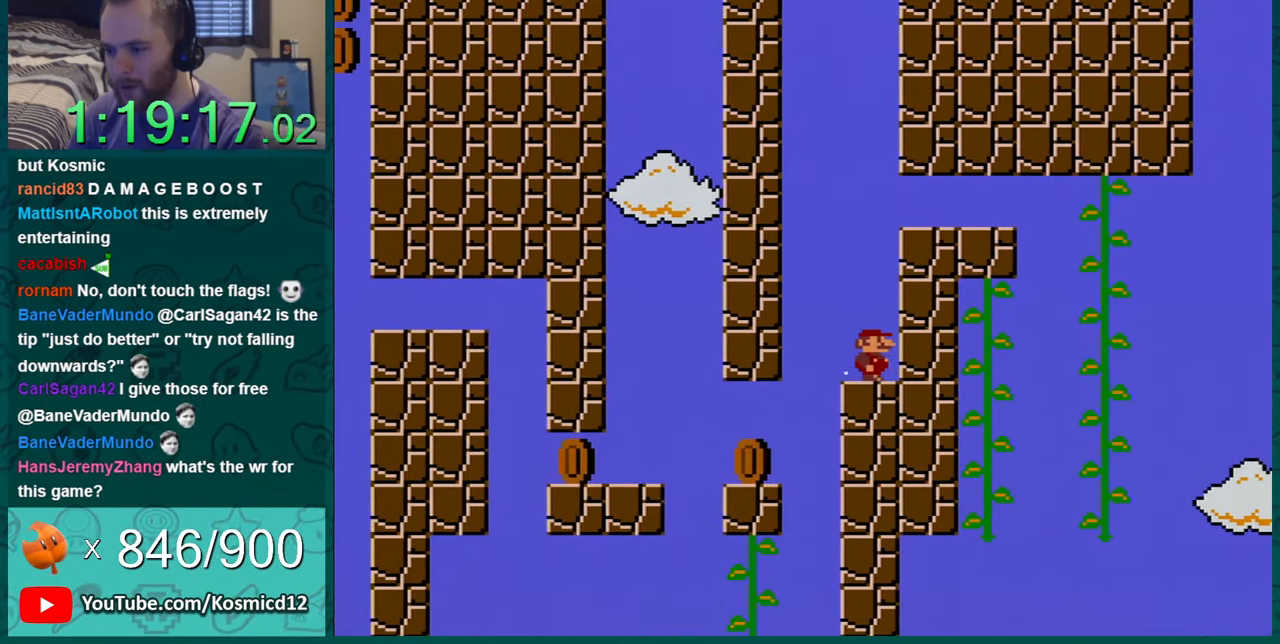
{"buttons": ["Y", "DPAD_LEFT"], "events": [[100, "DPAD_RIGHT", "up"], [200, "DPAD_LEFT", "down"], [267, "DPAD_LEFT", "up"], [350, "B", "down"], [350, "DPAD_LEFT", "down"], [417, "B", "up"]]}
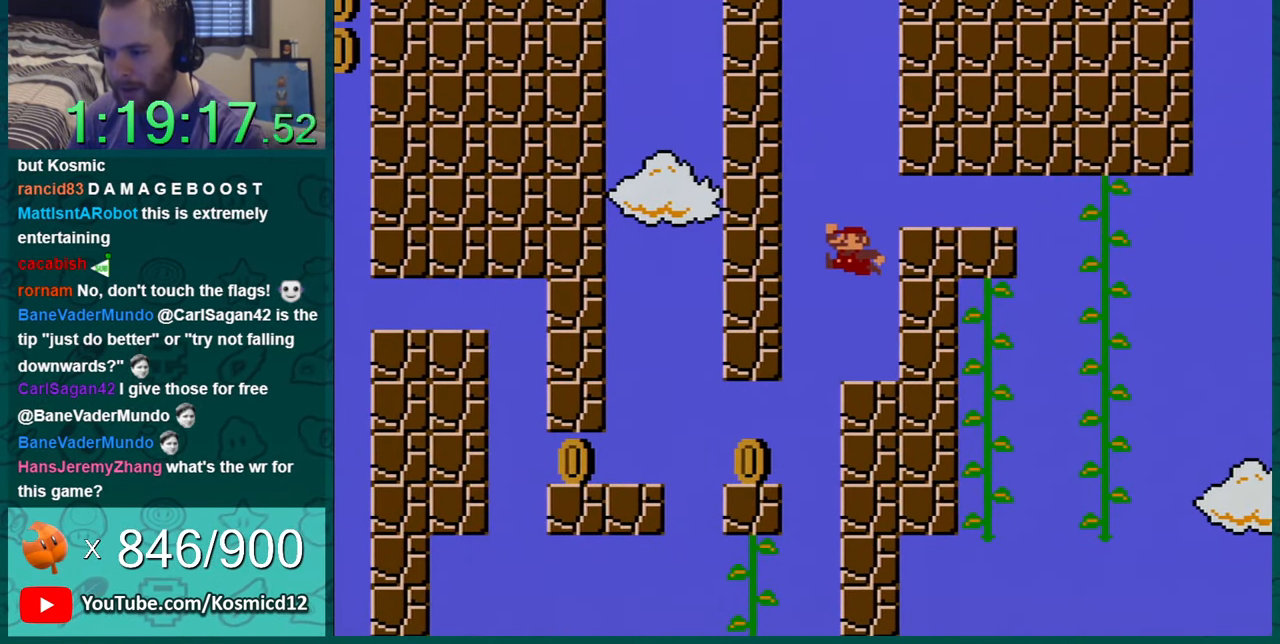
{"buttons": ["Y", "DPAD_LEFT"], "events": [[16, "DPAD_LEFT", "up"], [66, "DPAD_LEFT", "down"]]}
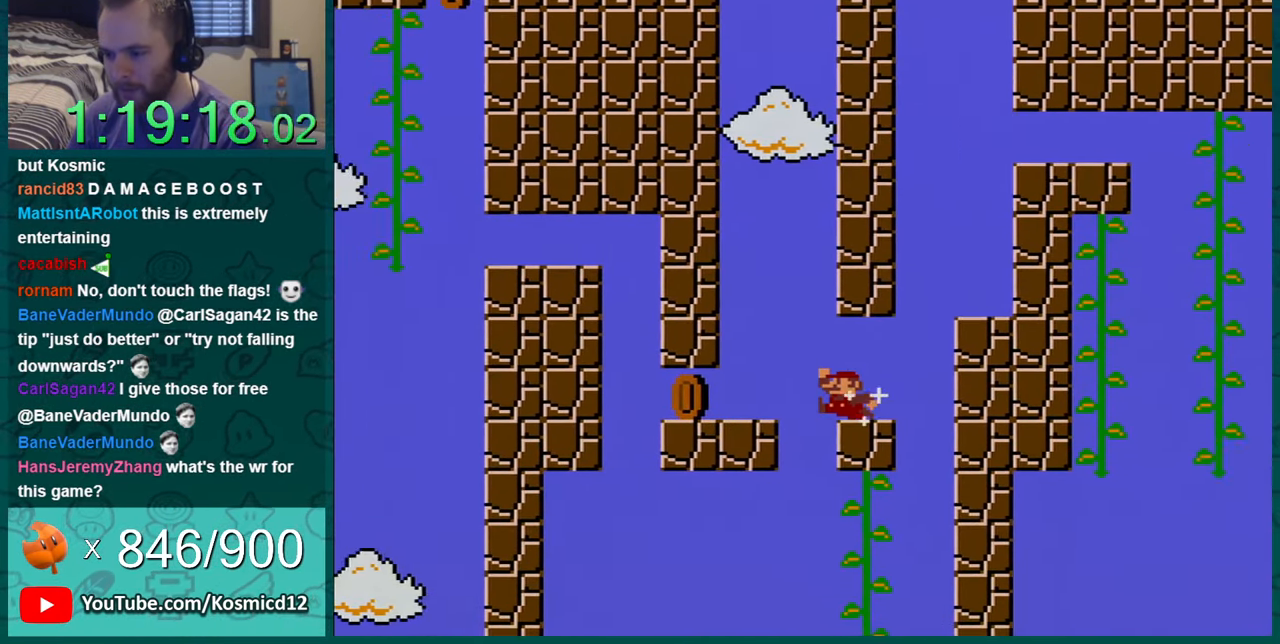
{"buttons": ["Y"], "events": [[50, "B", "down"], [100, "B", "up"], [134, "DPAD_LEFT", "up"], [200, "DPAD_RIGHT", "down"], [484, "DPAD_RIGHT", "up"]]}
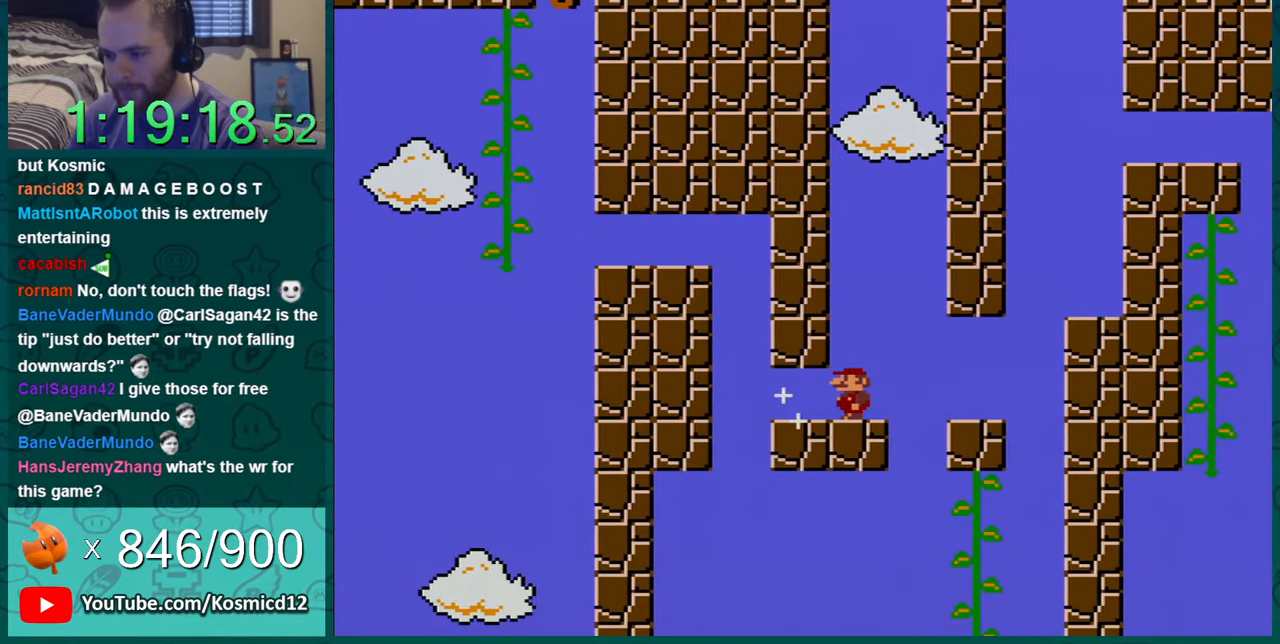
{"buttons": ["Y", "DPAD_LEFT"], "events": [[100, "DPAD_LEFT", "down"], [333, "DPAD_LEFT", "up"], [500, "DPAD_LEFT", "down"]]}
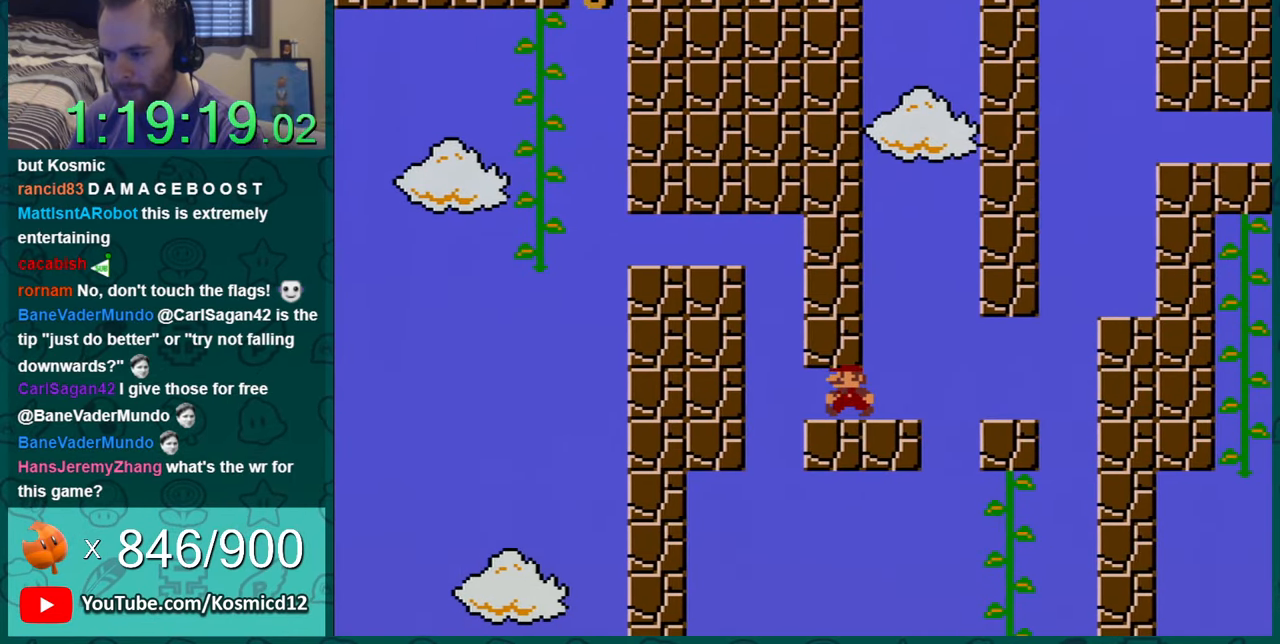
{"buttons": ["Y"], "events": [[134, "DPAD_LEFT", "up"], [384, "DPAD_LEFT", "down"], [501, "DPAD_LEFT", "up"]]}
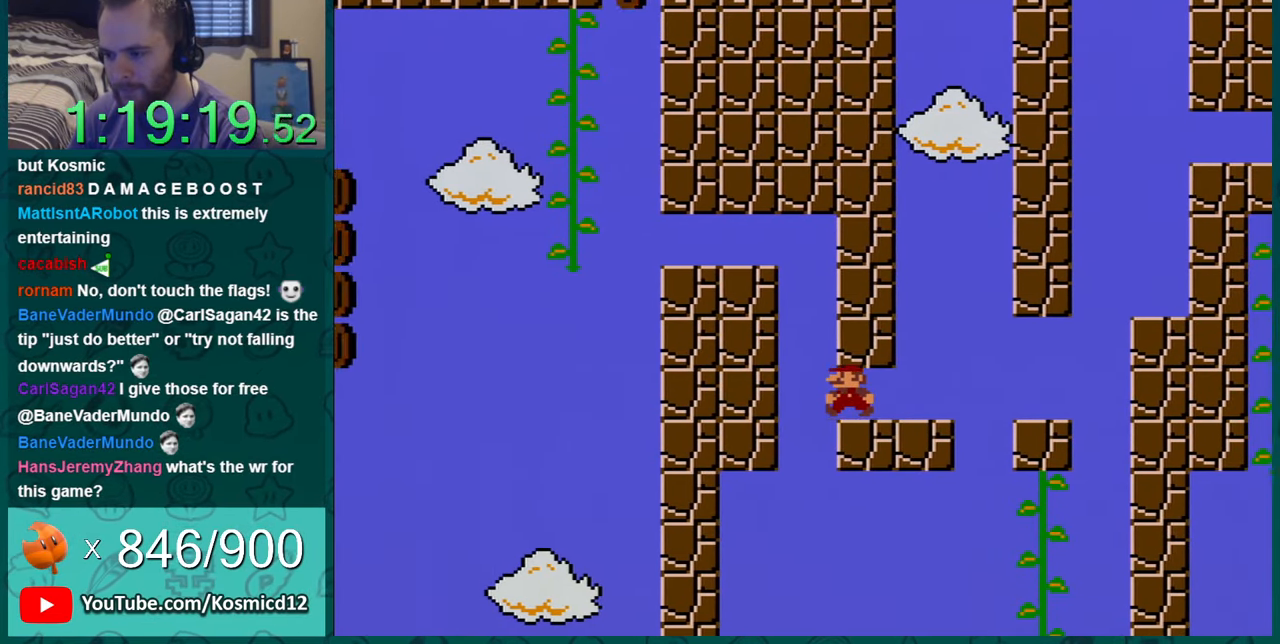
{"buttons": ["B", "Y", "DPAD_LEFT"], "events": [[250, "DPAD_LEFT", "down"], [417, "B", "down"]]}
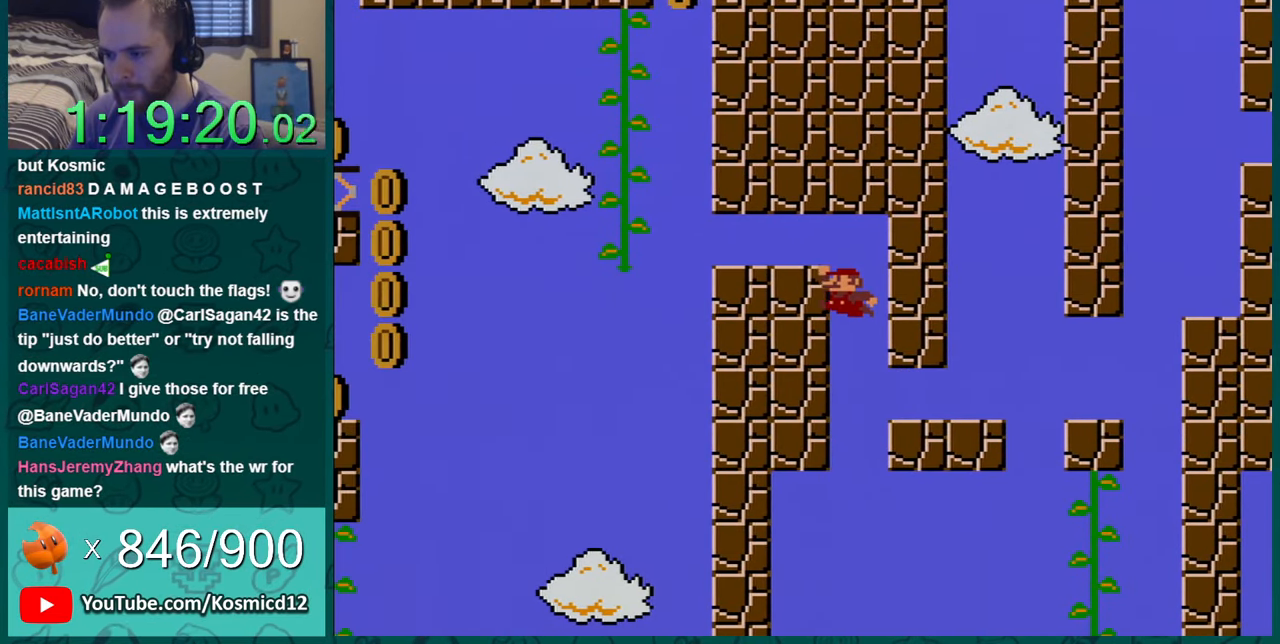
{"buttons": ["Y"], "events": [[217, "B", "up"], [251, "DPAD_LEFT", "up"], [317, "DPAD_LEFT", "down"], [434, "DPAD_LEFT", "up"]]}
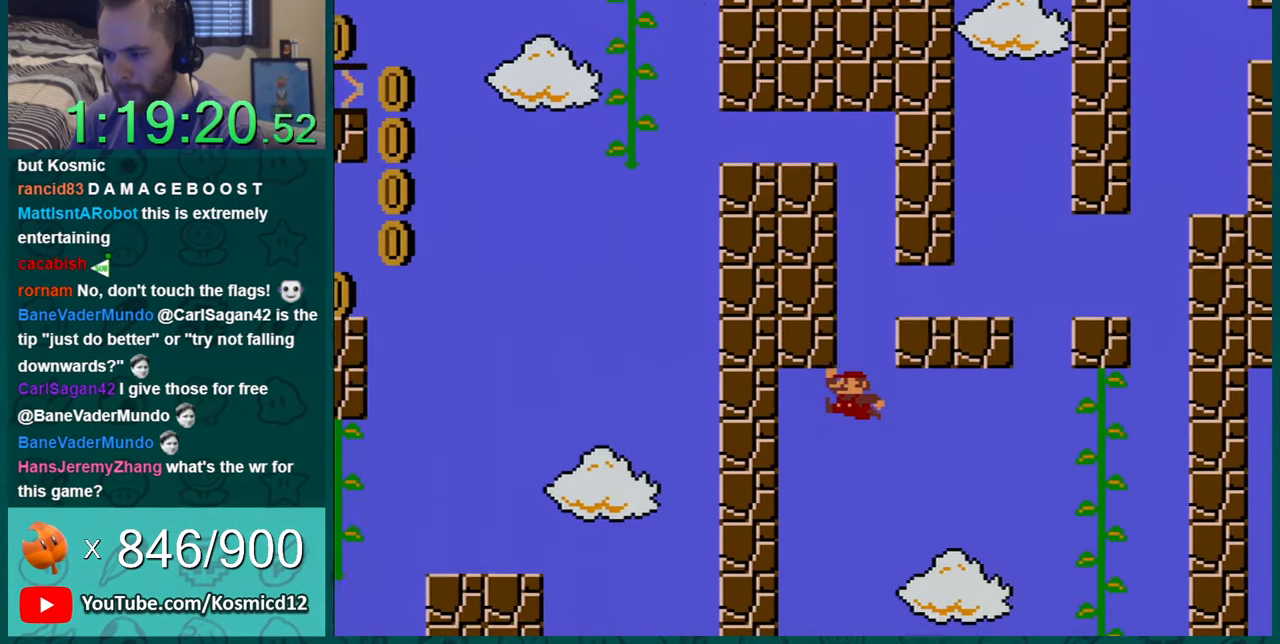
{"buttons": ["Y", "DPAD_RIGHT"], "events": [[33, "DPAD_RIGHT", "down"], [133, "DPAD_RIGHT", "up"], [217, "DPAD_LEFT", "down"], [383, "DPAD_LEFT", "up"], [400, "DPAD_RIGHT", "down"]]}
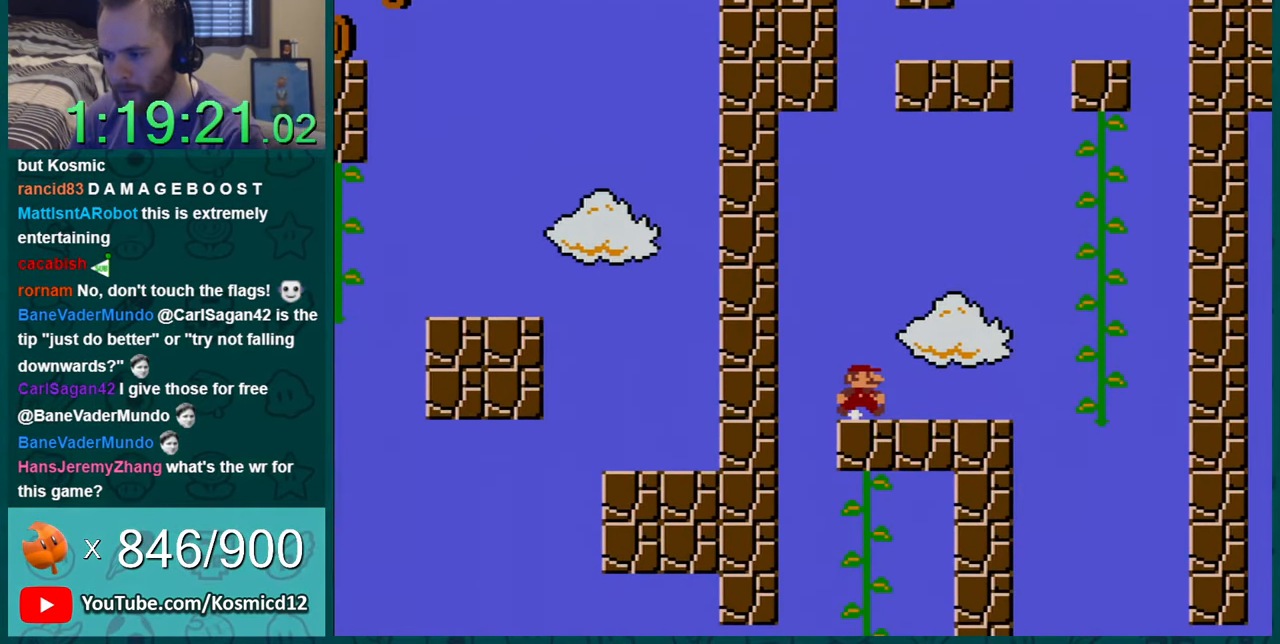
{"buttons": ["Y", "DPAD_RIGHT"], "events": [[34, "DPAD_RIGHT", "up"], [134, "Y", "up"], [200, "DPAD_RIGHT", "down"], [284, "Y", "down"]]}
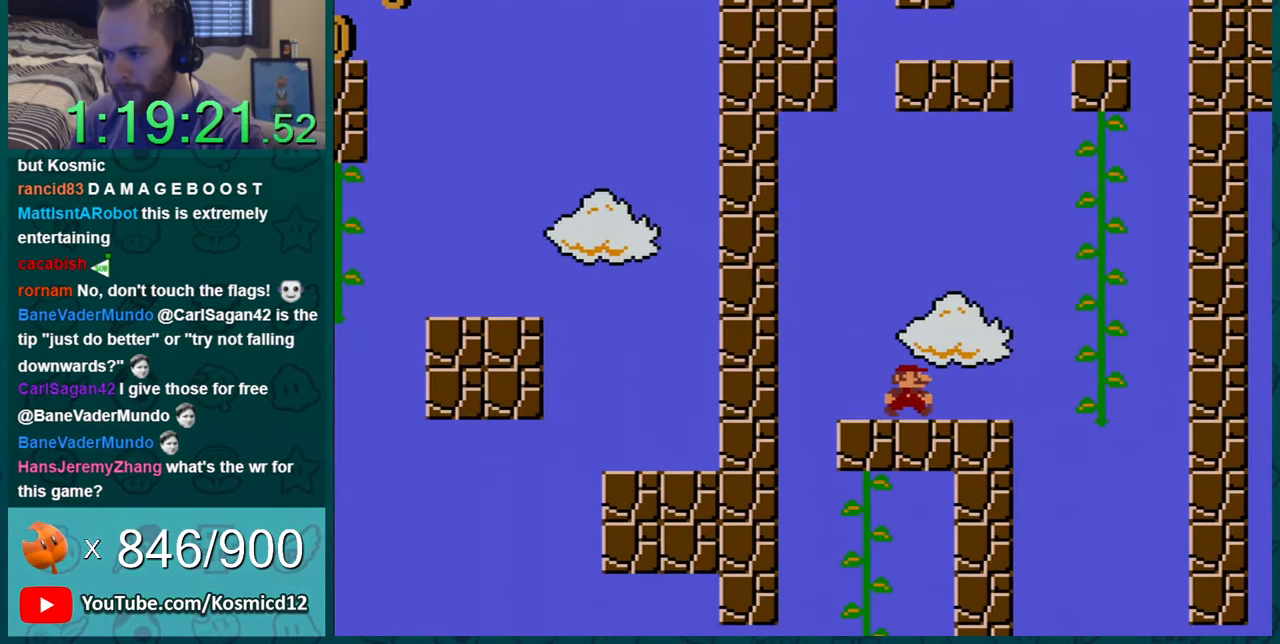
{"buttons": ["Y", "DPAD_UP"], "events": [[133, "B", "down"], [350, "B", "up"], [467, "DPAD_UP", "down"], [500, "DPAD_RIGHT", "up"]]}
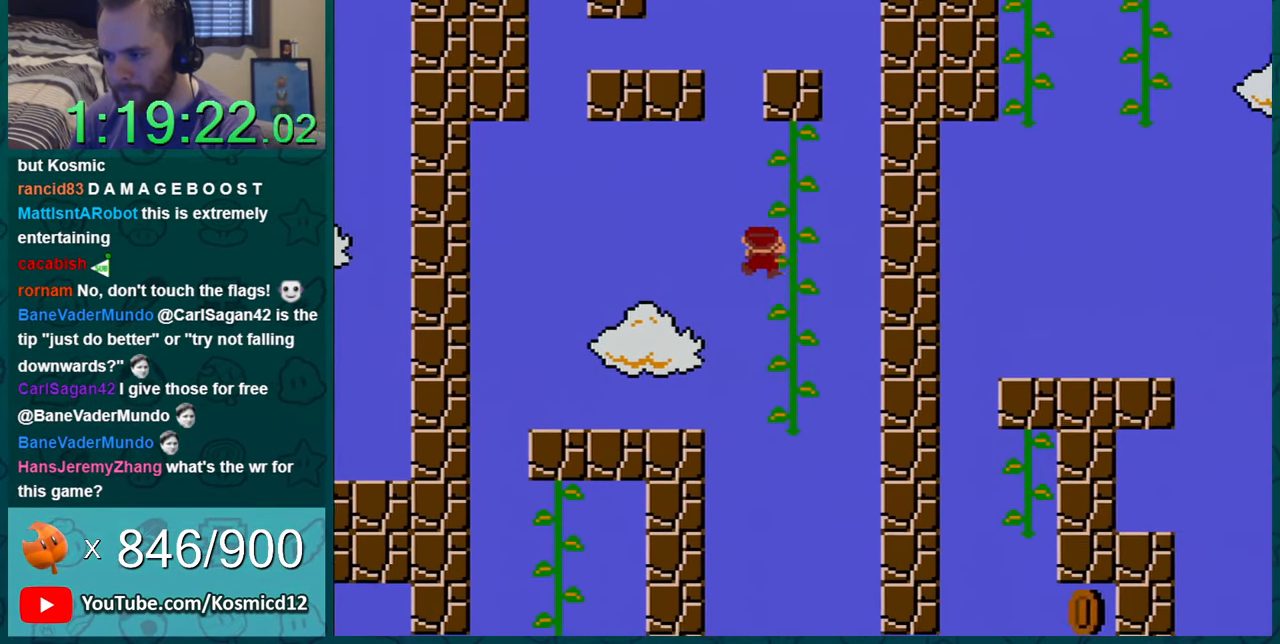
{"buttons": ["B", "Y", "DPAD_LEFT"], "events": [[84, "DPAD_UP", "up"], [251, "DPAD_DOWN", "down"], [334, "DPAD_DOWN", "up"], [434, "DPAD_LEFT", "down"], [467, "B", "down"]]}
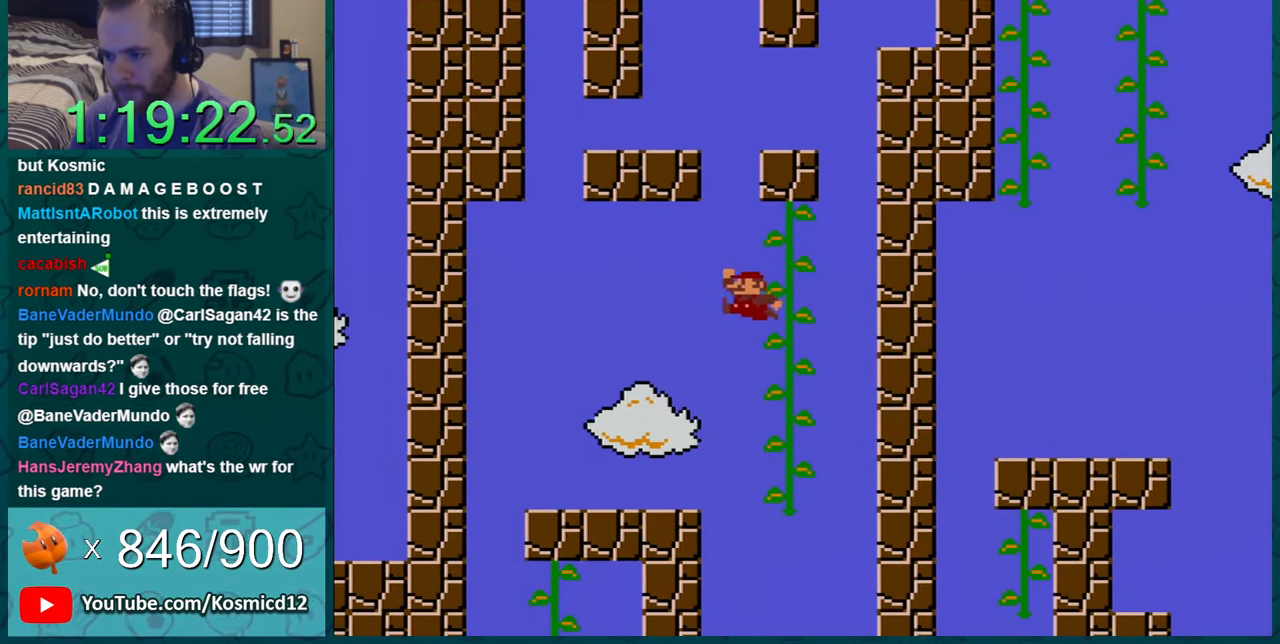
{"buttons": ["Y"], "events": [[367, "DPAD_LEFT", "up"], [400, "B", "up"]]}
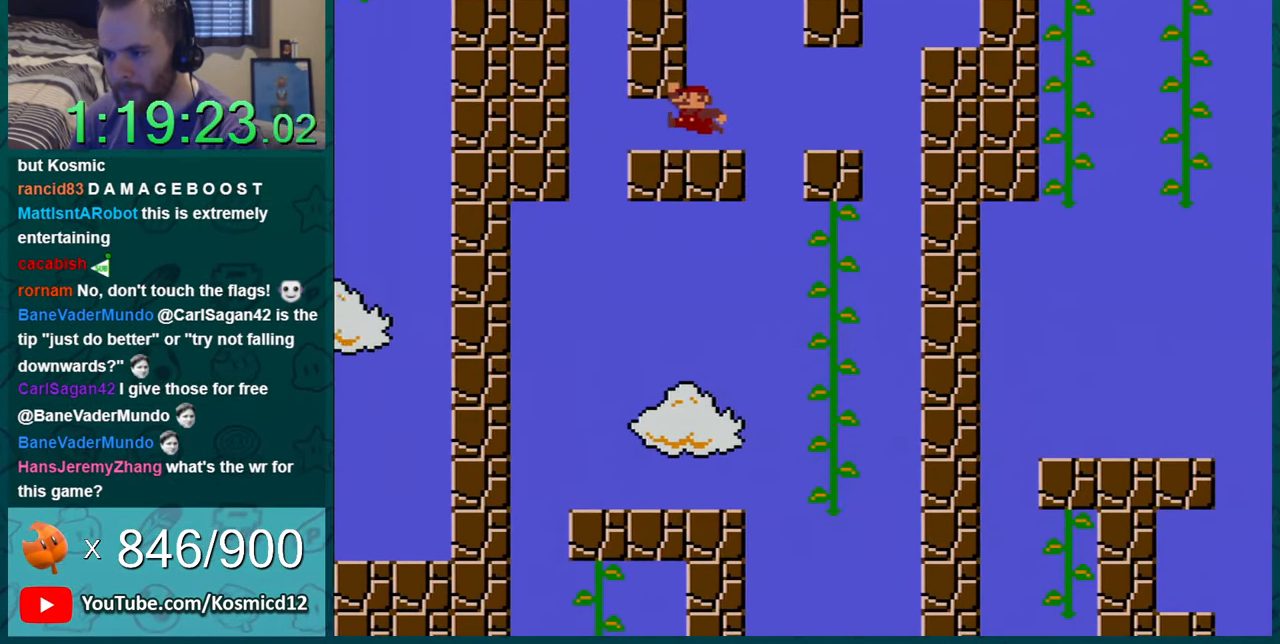
{"buttons": ["Y"], "events": [[134, "DPAD_RIGHT", "down"], [217, "DPAD_RIGHT", "up"], [301, "DPAD_RIGHT", "down"], [501, "DPAD_RIGHT", "up"]]}
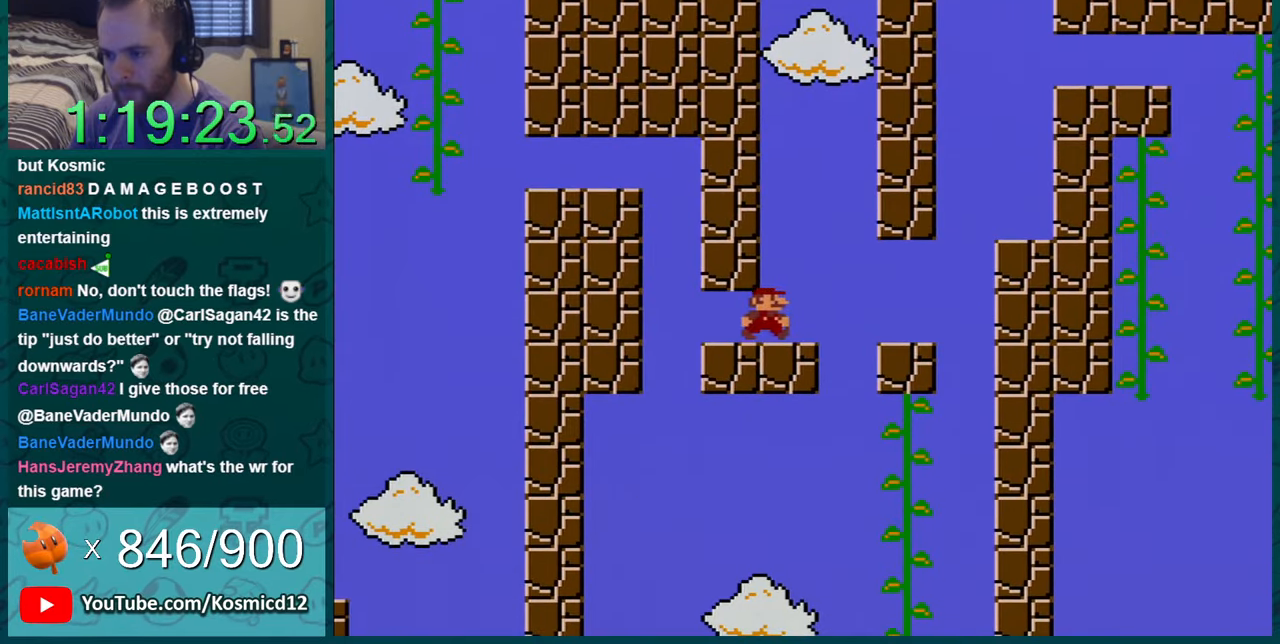
{"buttons": ["Y", "DPAD_LEFT"], "events": [[100, "DPAD_LEFT", "down"]]}
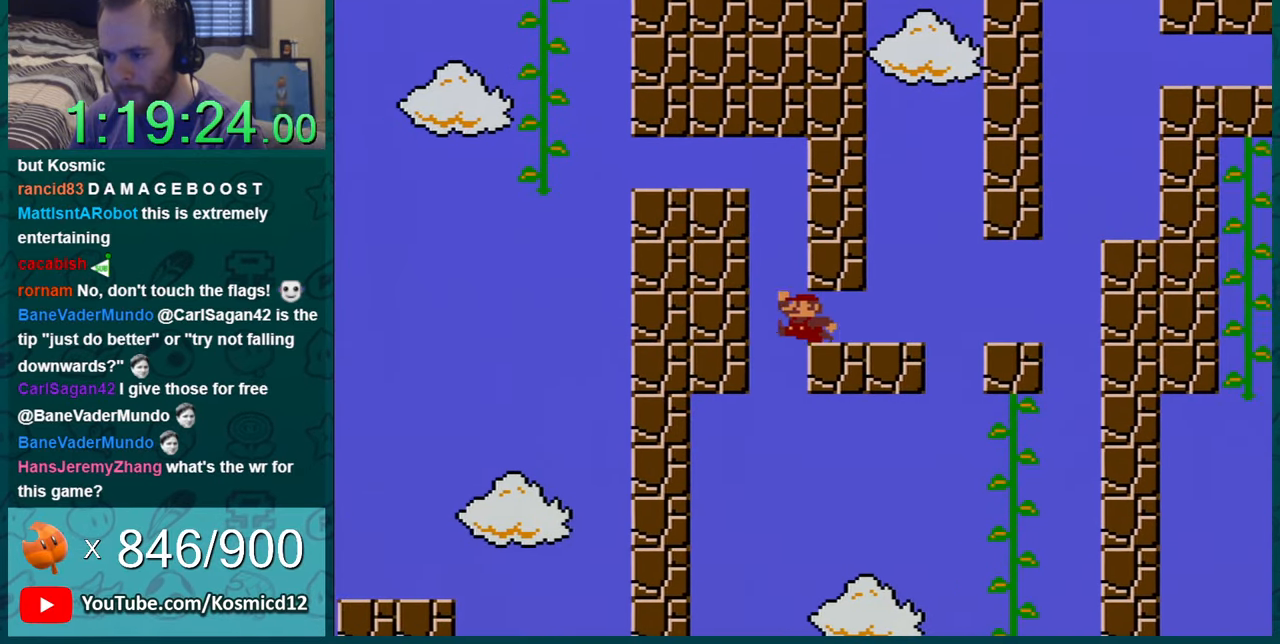
{"buttons": ["Y"], "events": [[50, "B", "down"], [350, "B", "up"], [384, "DPAD_LEFT", "up"]]}
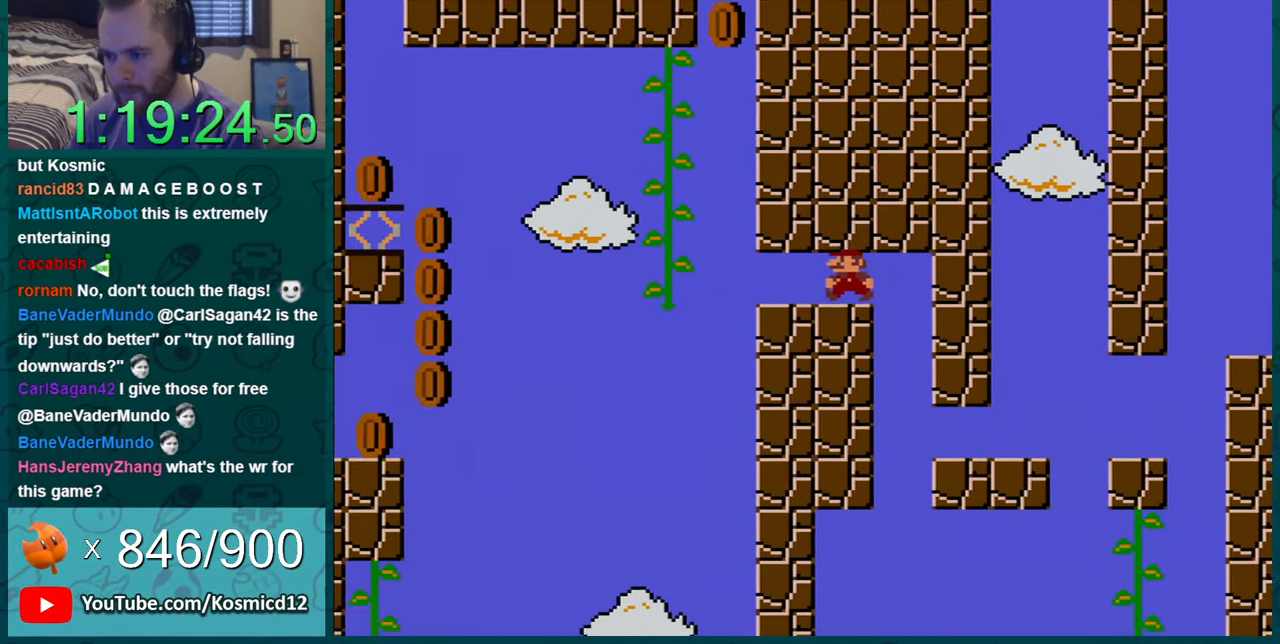
{"buttons": ["Y", "DPAD_LEFT"], "events": [[67, "Y", "up"], [100, "DPAD_LEFT", "down"], [100, "Y", "down"], [267, "DPAD_LEFT", "up"], [451, "DPAD_LEFT", "down"]]}
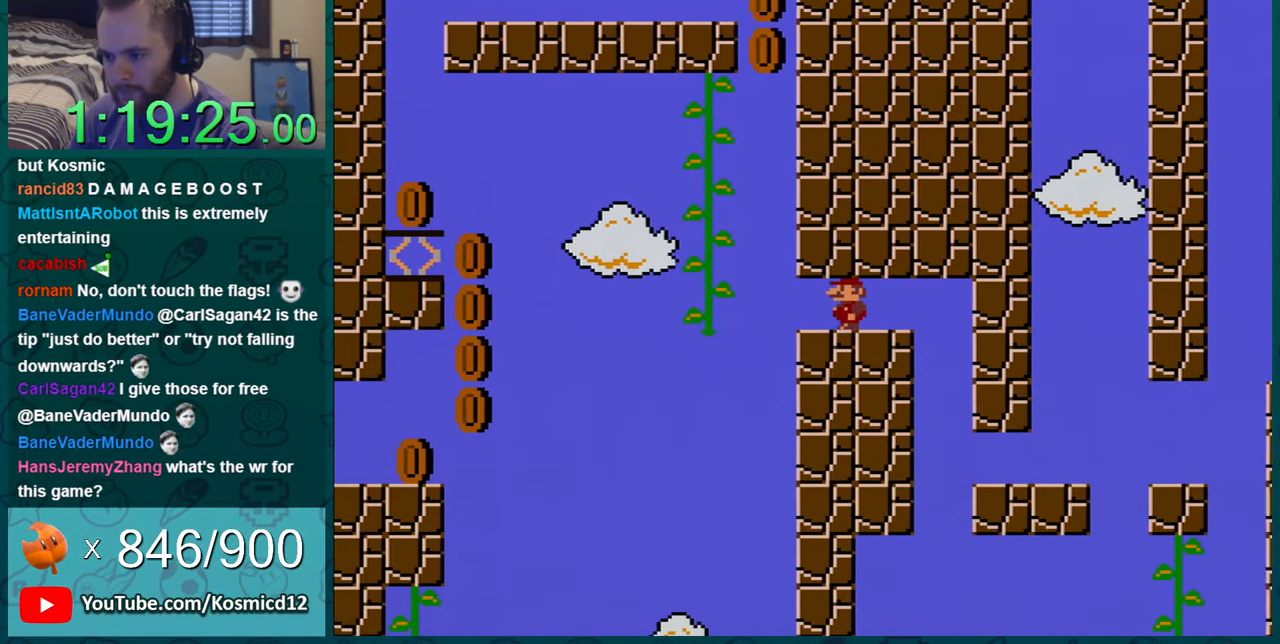
{"buttons": ["Y"], "events": [[100, "DPAD_LEFT", "up"], [217, "DPAD_LEFT", "down"], [317, "DPAD_LEFT", "up"]]}
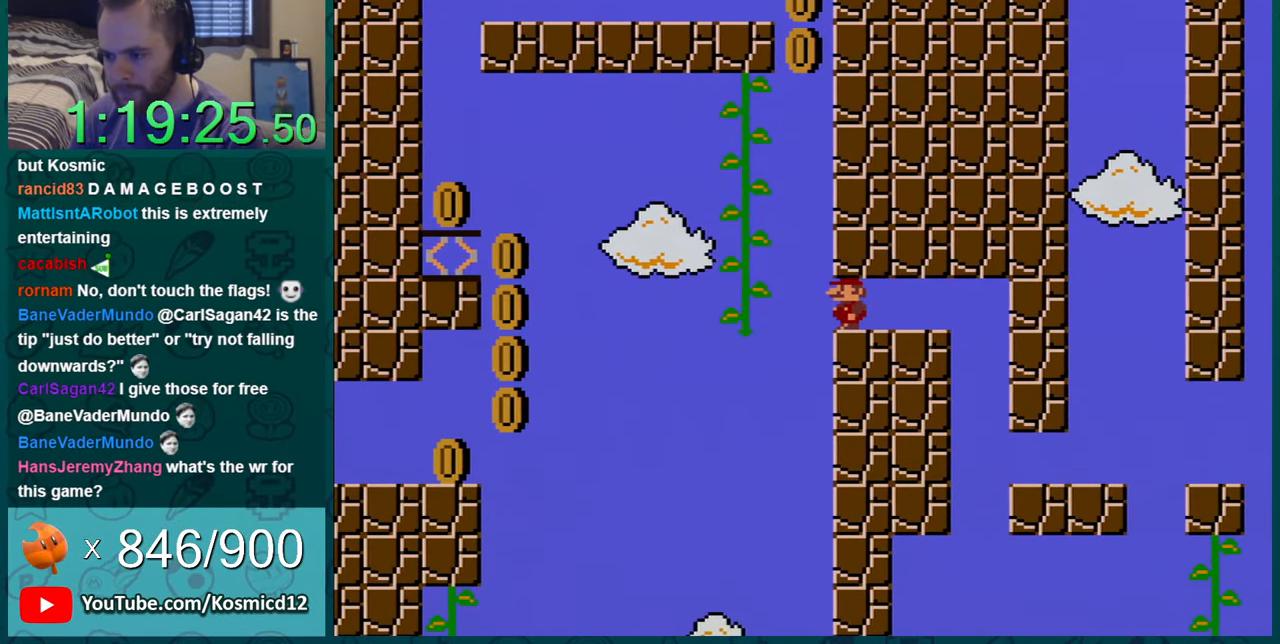
{"buttons": ["Y", "DPAD_UP"], "events": [[50, "DPAD_LEFT", "down"], [267, "B", "down"], [351, "B", "up"], [417, "DPAD_LEFT", "up"], [417, "DPAD_UP", "down"]]}
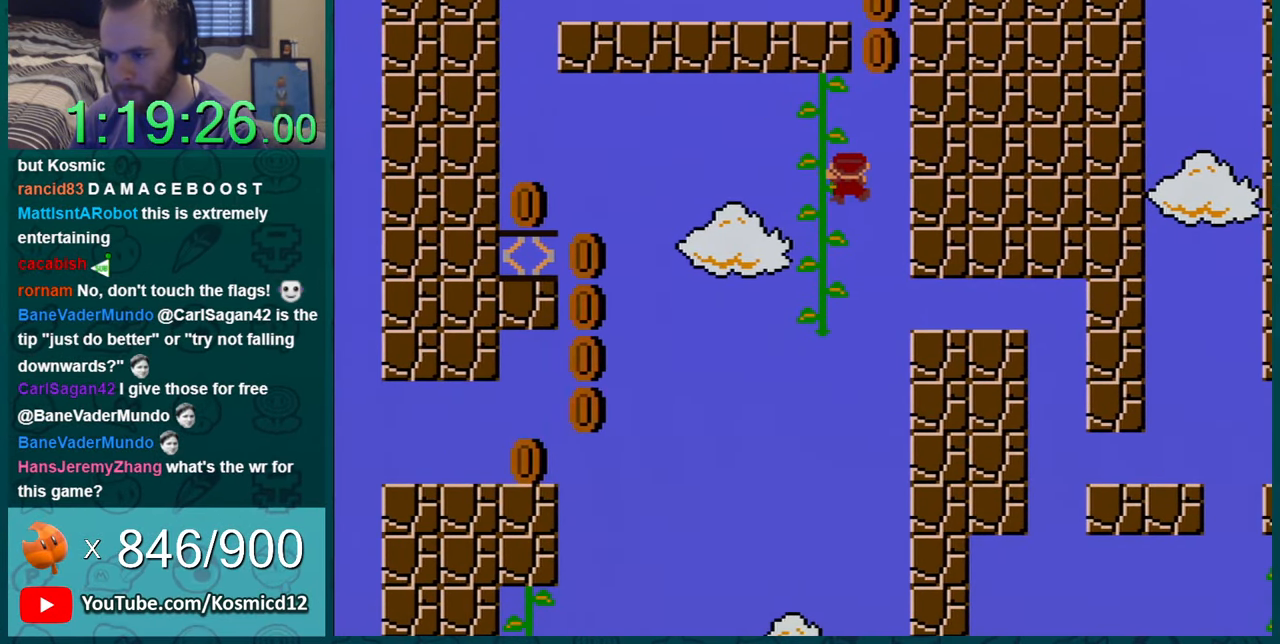
{"buttons": ["B", "Y", "DPAD_RIGHT"], "events": [[67, "DPAD_UP", "up"], [283, "DPAD_DOWN", "down"], [400, "Y", "up"], [434, "DPAD_DOWN", "up"], [434, "DPAD_RIGHT", "down"], [434, "Y", "down"], [467, "B", "down"]]}
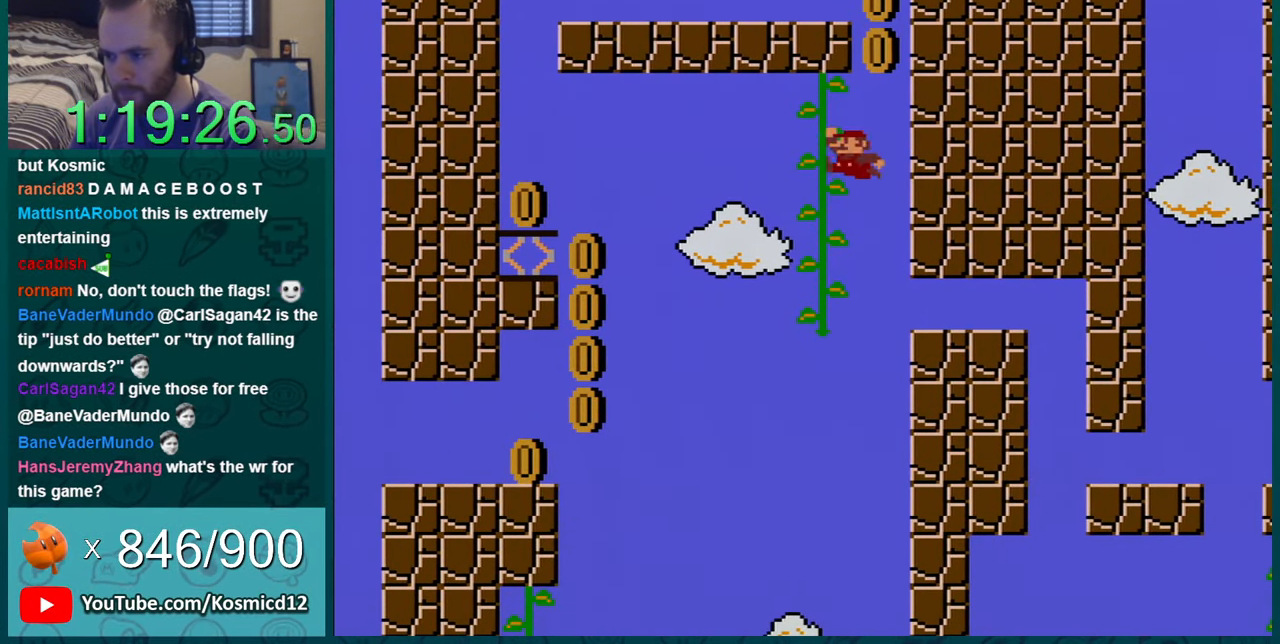
{"buttons": ["B", "Y", "DPAD_LEFT"], "events": [[100, "DPAD_RIGHT", "up"], [134, "DPAD_LEFT", "down"]]}
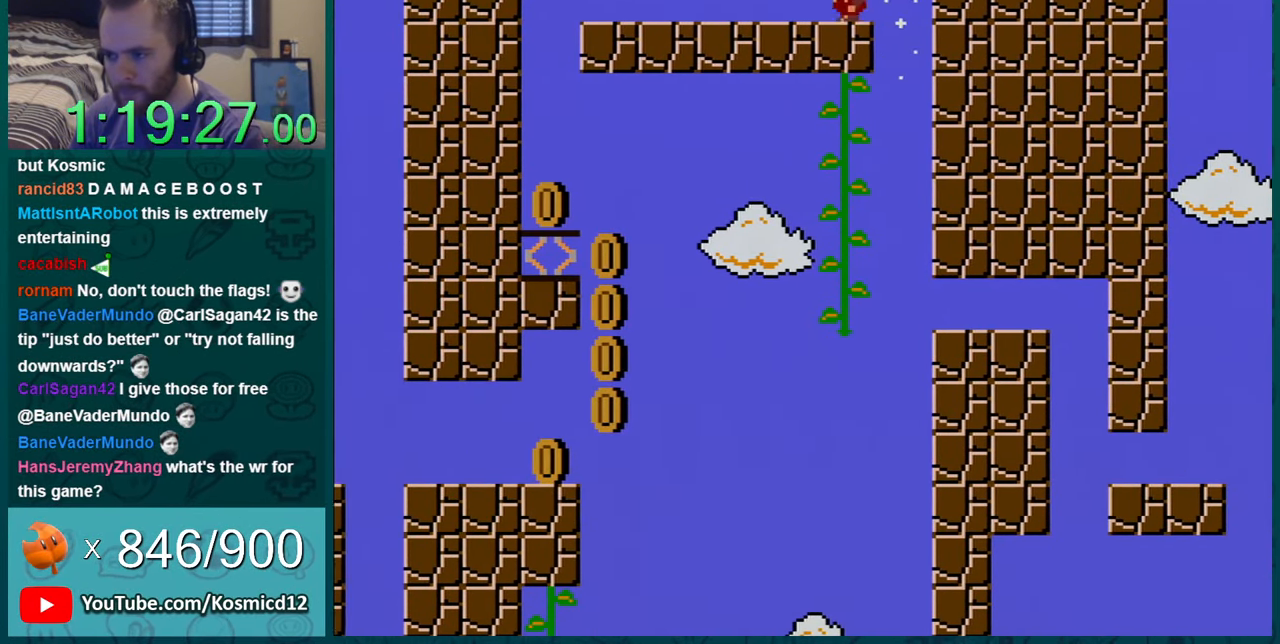
{"buttons": ["Y", "DPAD_LEFT"], "events": [[33, "B", "up"], [183, "DPAD_LEFT", "up"], [400, "DPAD_LEFT", "down"]]}
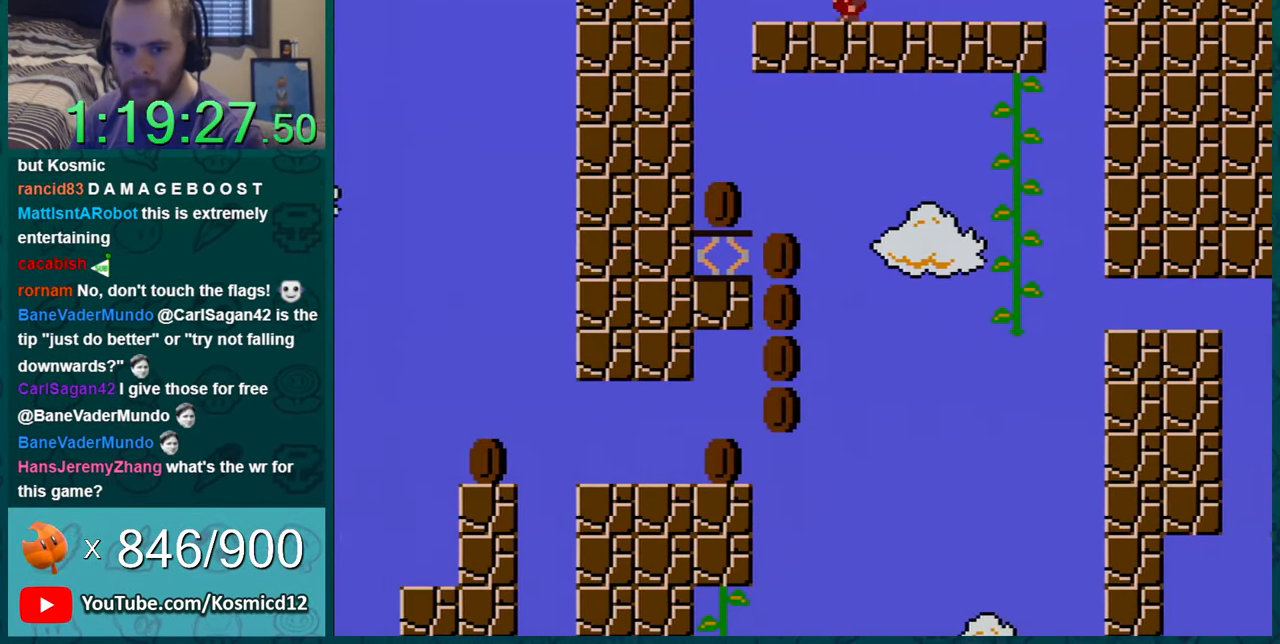
{"buttons": ["Y"], "events": [[401, "DPAD_LEFT", "up"]]}
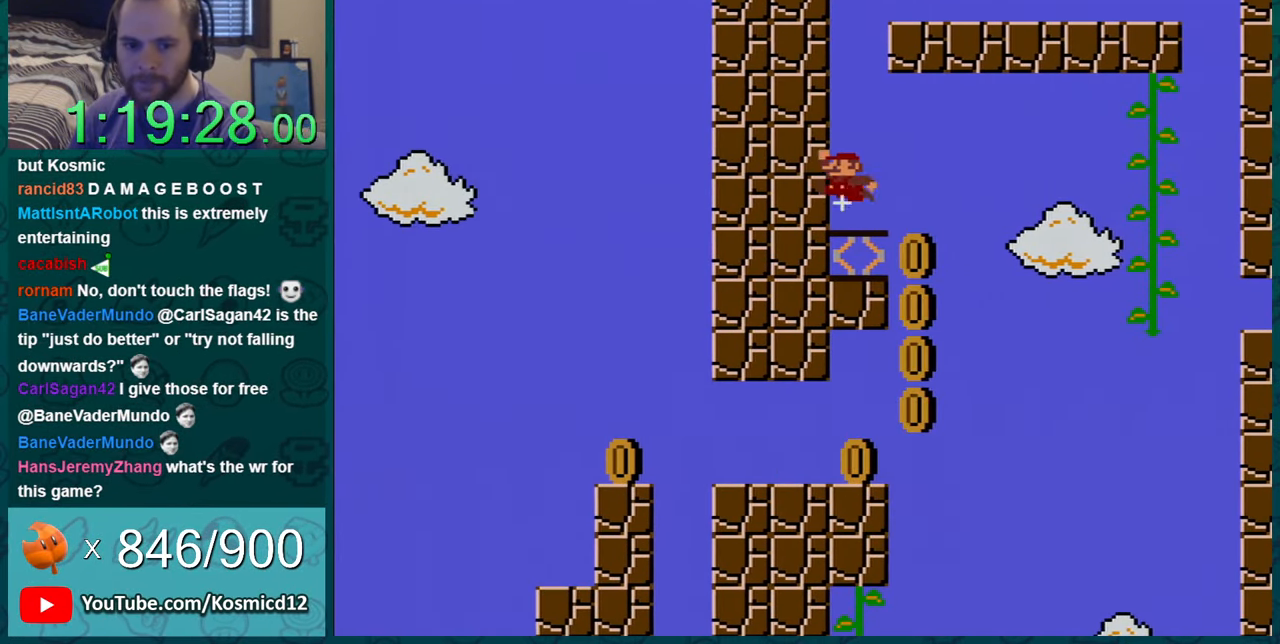
{"buttons": [], "events": [[350, "Y", "up"]]}
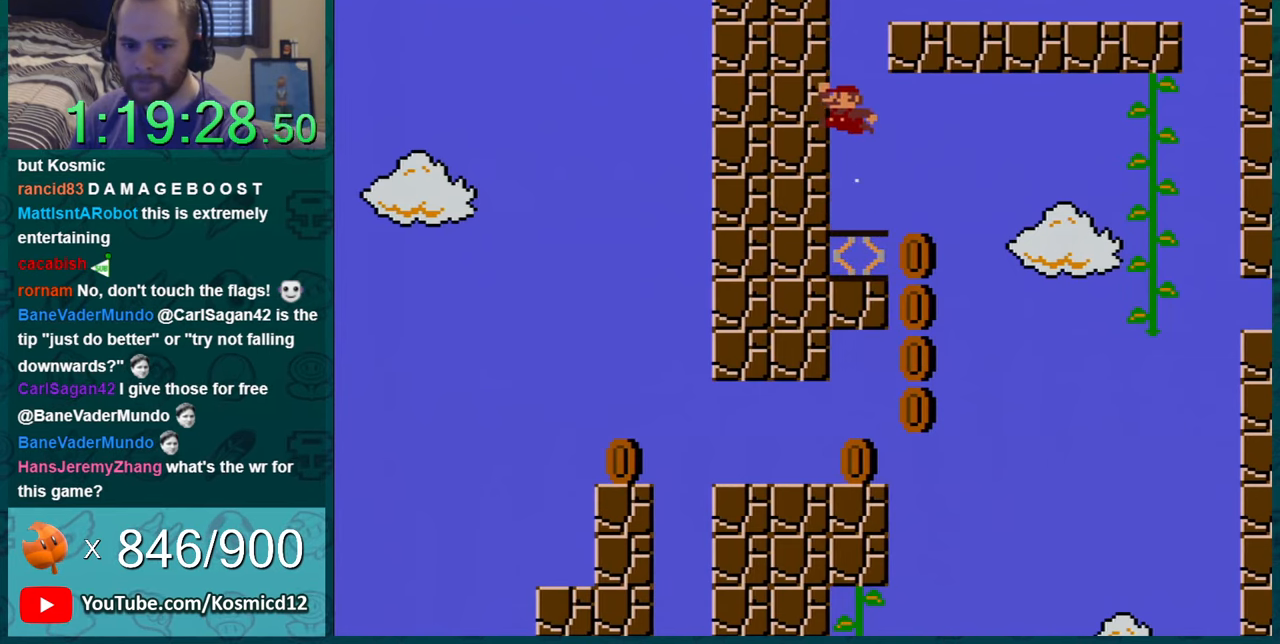
{"buttons": [], "events": []}
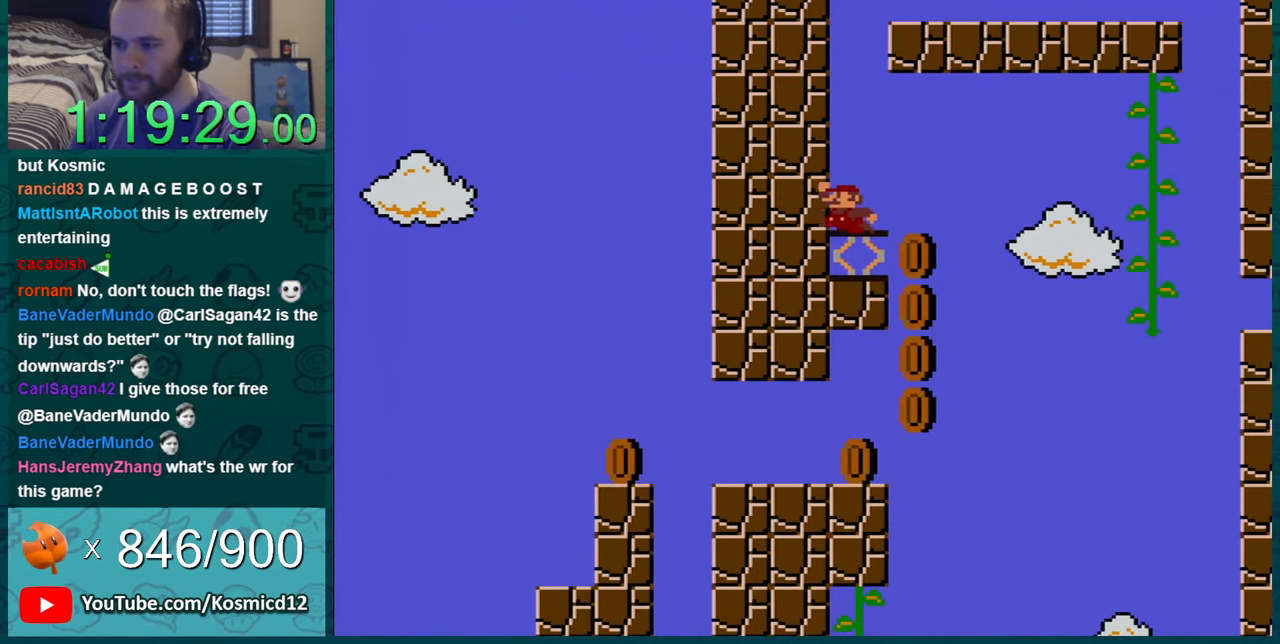
{"buttons": [], "events": [[117, "DPAD_RIGHT", "down"], [250, "DPAD_RIGHT", "up"]]}